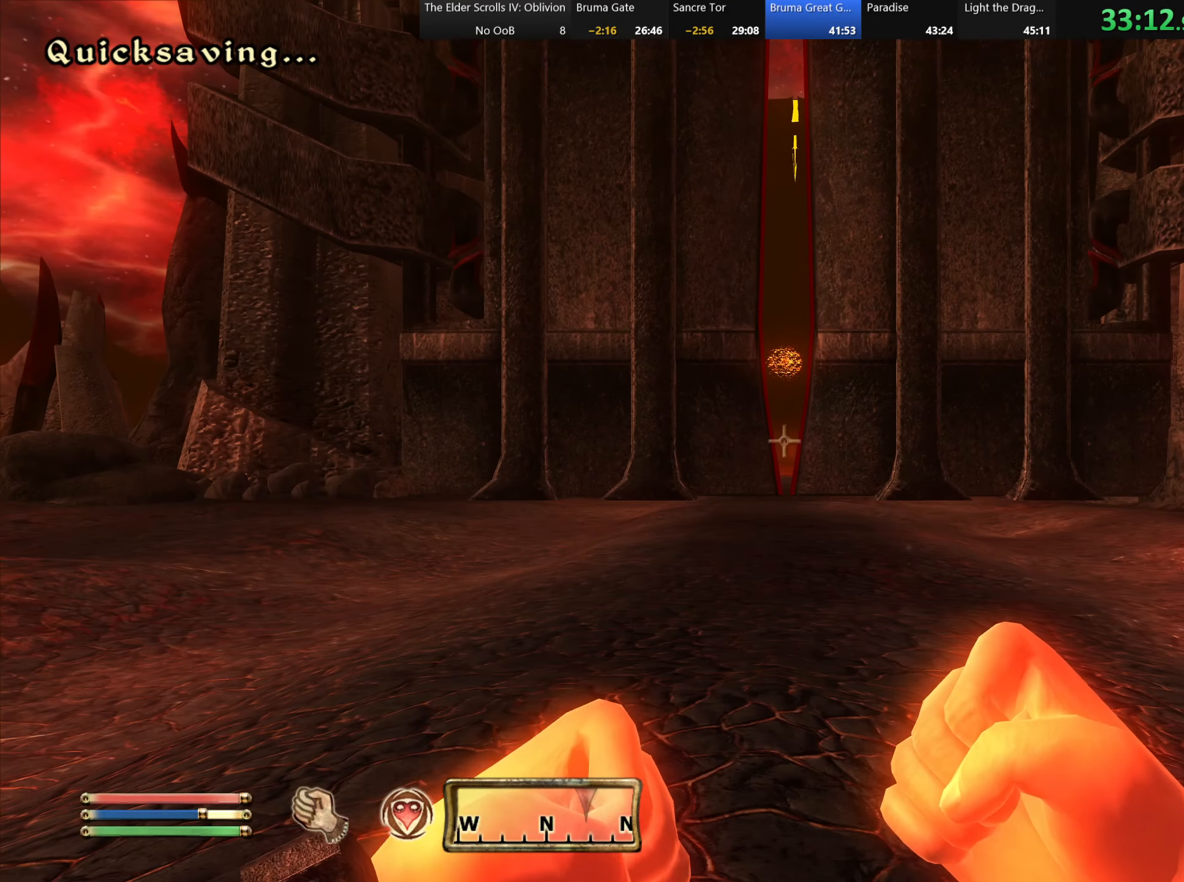
Gameplay with keyboard and mouse; each line is a JSON object with the keys and mouse buttons held at the frame after it. "events" lists presses ("down") and releases ("up") of "a", "alt", "c", "caps_lock", "ctrl", "d", "e", "f", "q", "r", "s", "shift", "space", "tab", "v", "w", "x", "z", "mouse_left", "mouse_wheel" and "mouse_right" between this image and that frame as [ms after this image, input, new state], when the widget could be followed in between. "mouse_left", "mouse_wheel", "mouse_right" = the "left", "wheel", "right" buttons of the "mouse" list. No other keys are recorded. "wheel" means that the mouse wheel is clicked or scrolled. Mouse movement is not recorded.
{"keys": [], "mouse": ["left"], "events": [[483, "mouse_left", "down"]]}
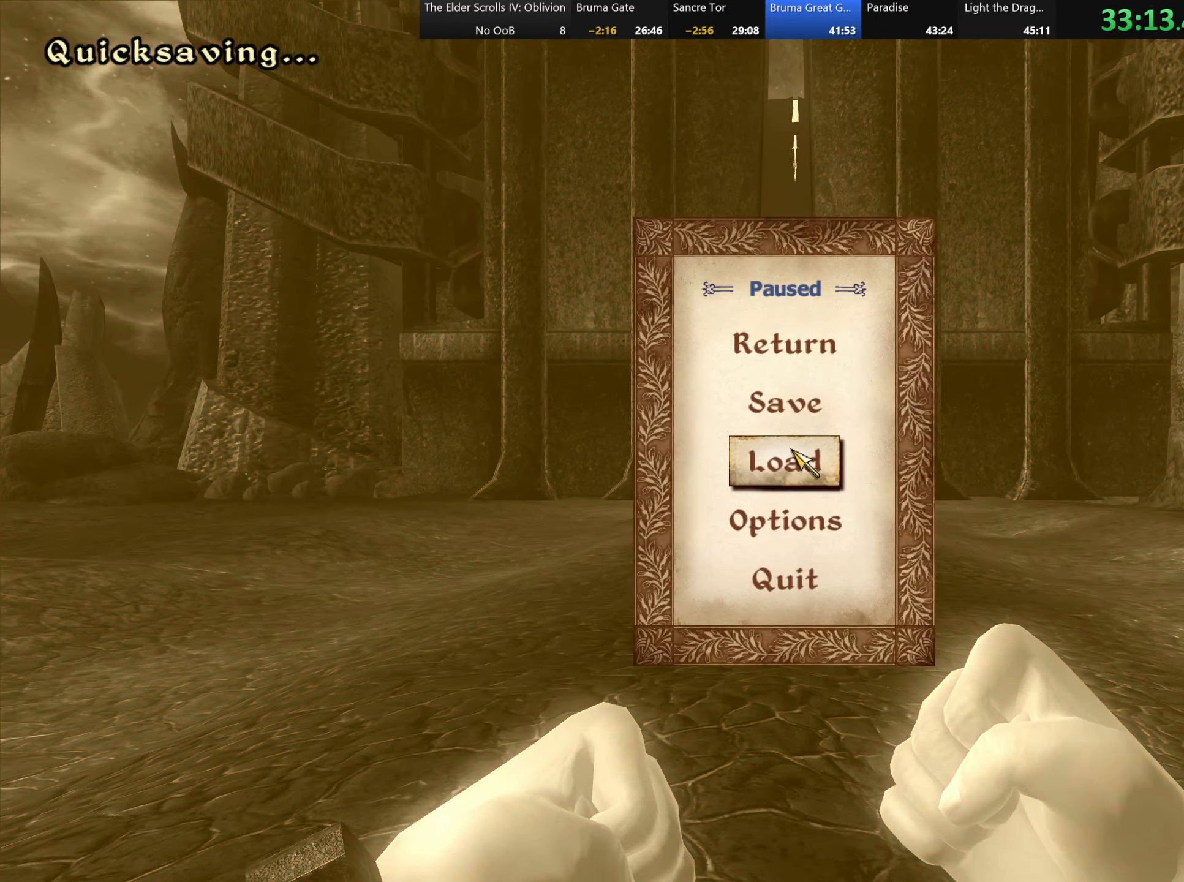
{"keys": [], "mouse": [], "events": [[50, "mouse_left", "up"]]}
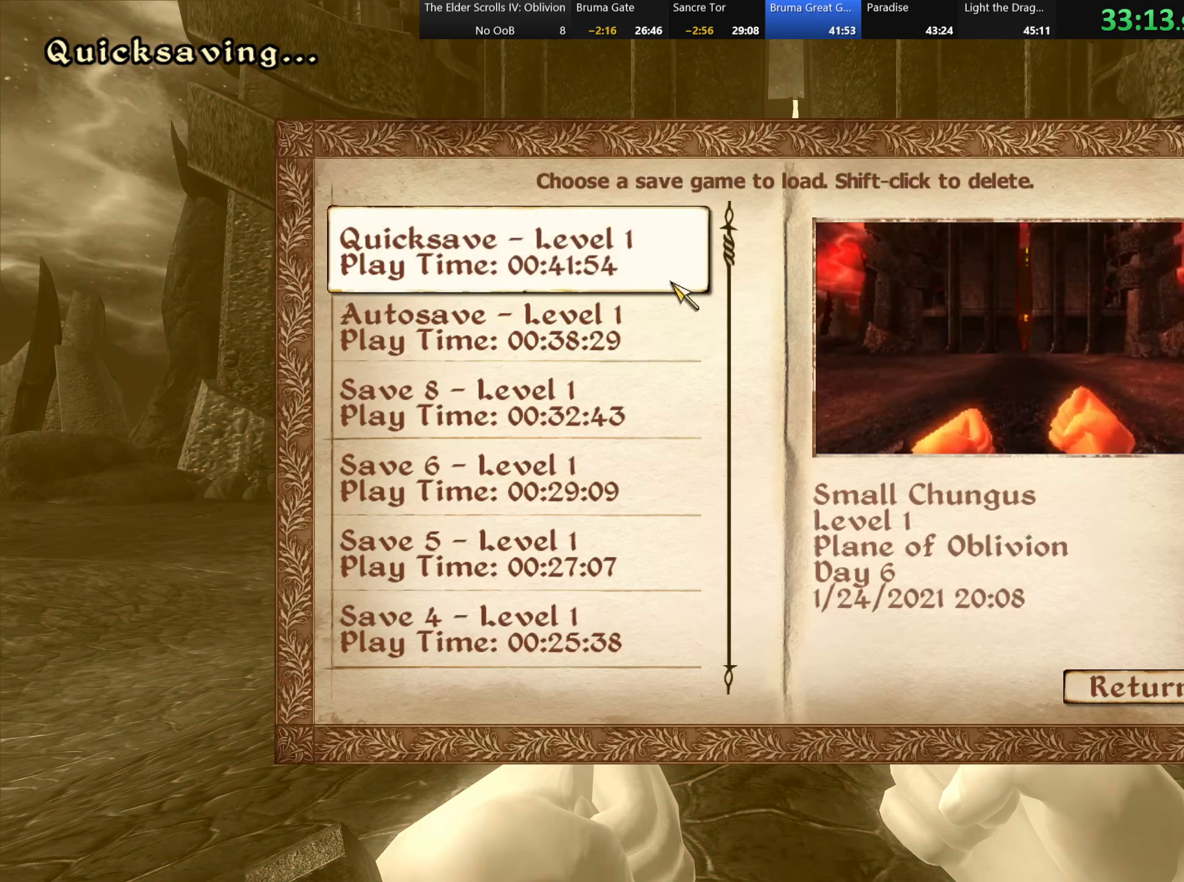
{"keys": [], "mouse": [], "events": []}
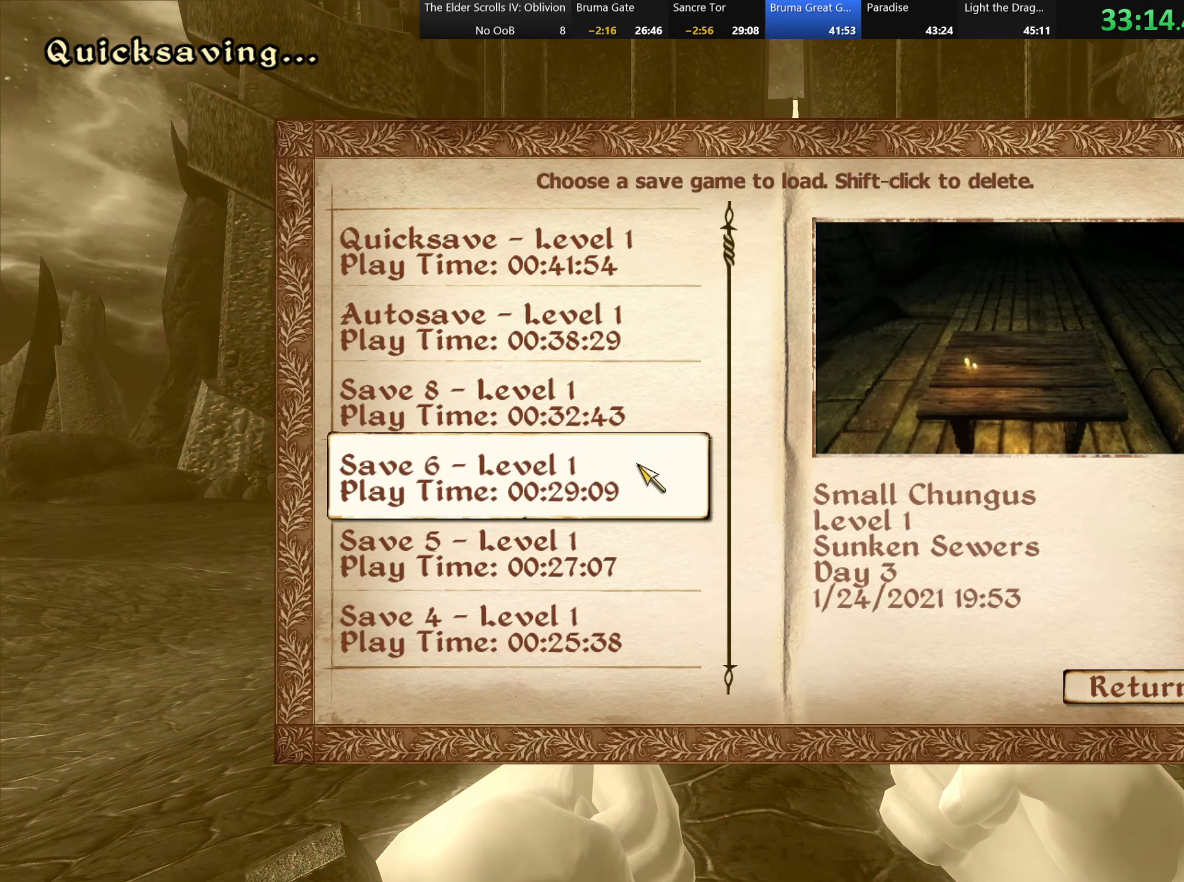
{"keys": [], "mouse": [], "events": []}
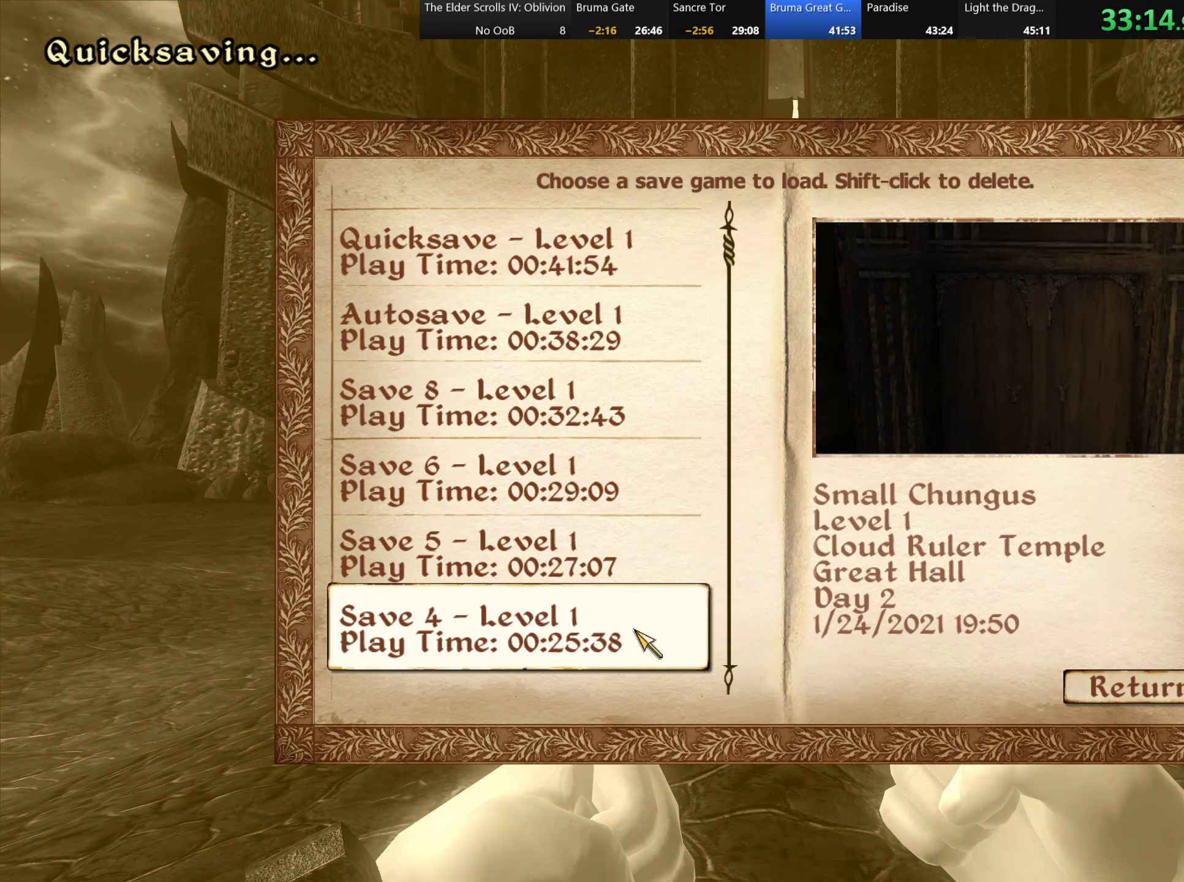
{"keys": [], "mouse": [], "events": []}
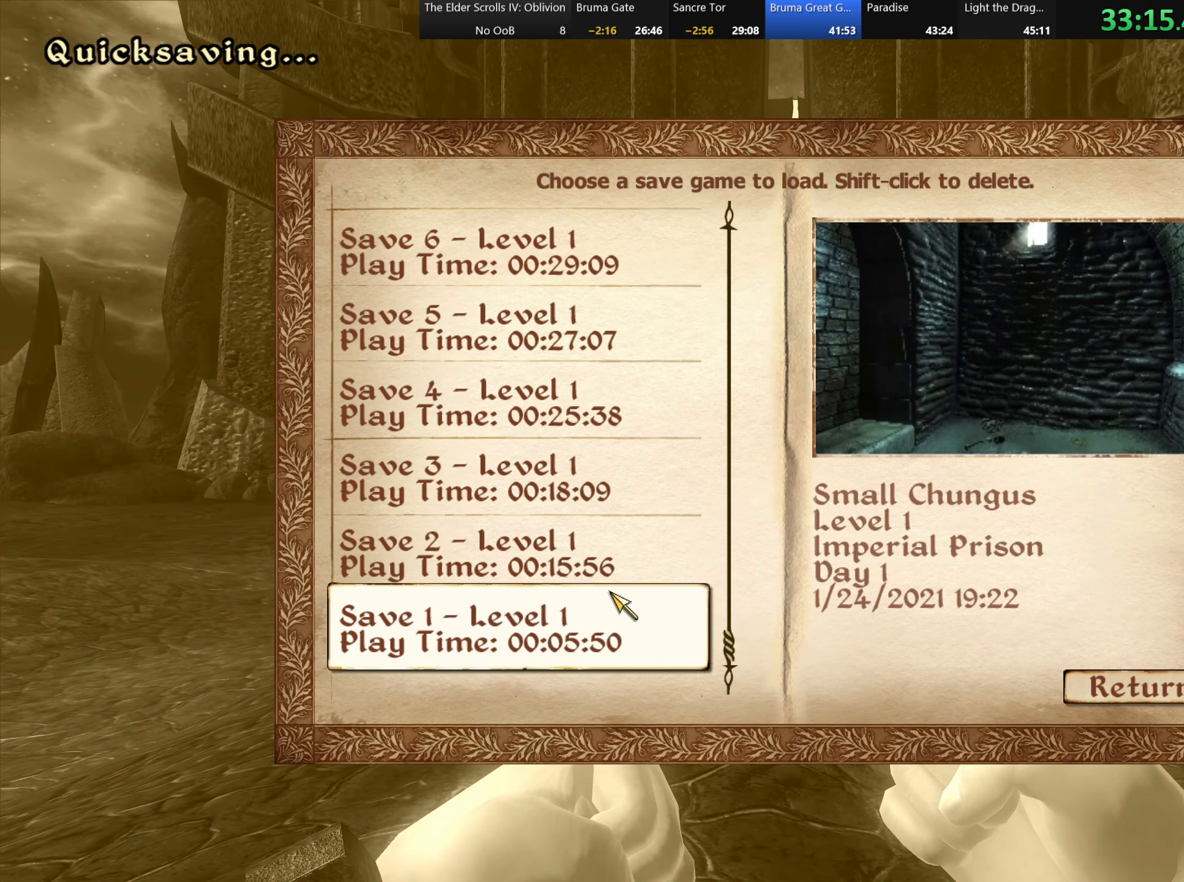
{"keys": [], "mouse": [], "events": []}
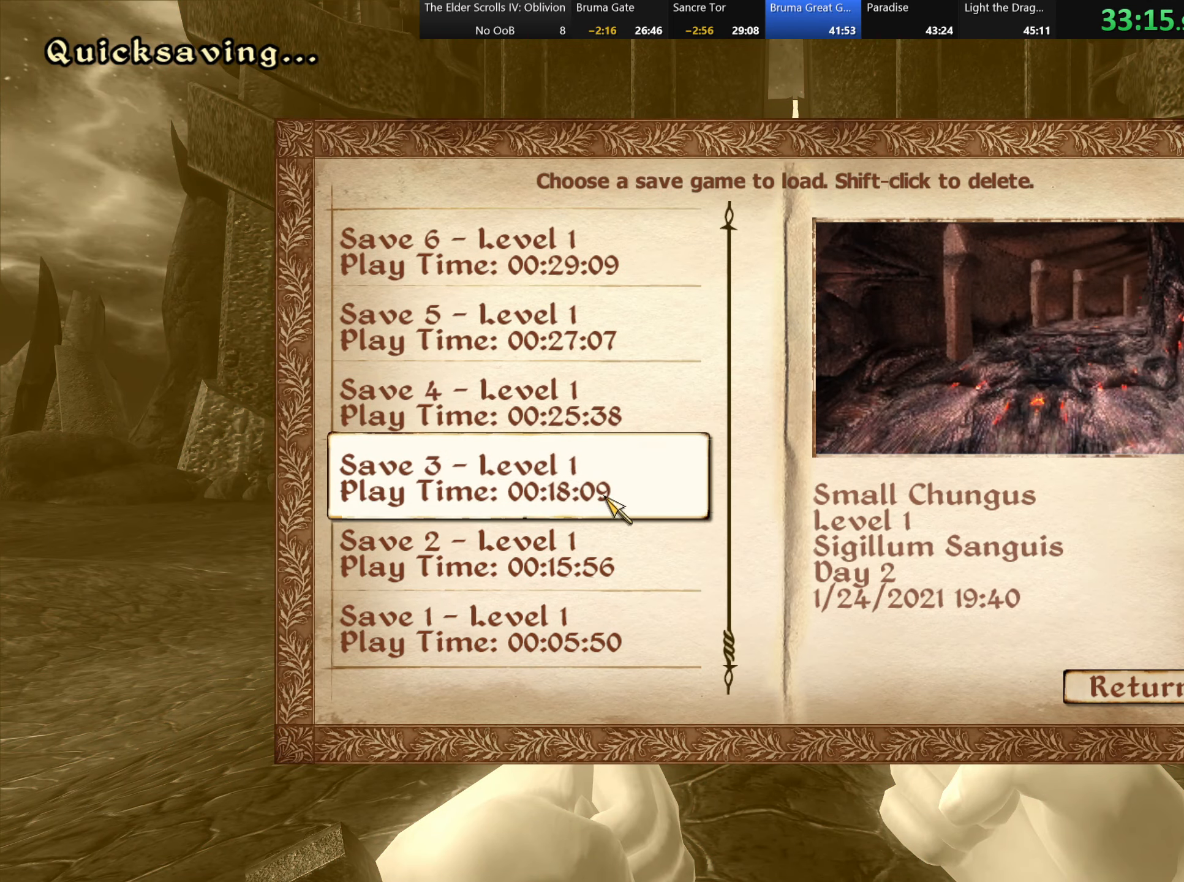
{"keys": [], "mouse": [], "events": [[300, "mouse_left", "down"], [383, "mouse_left", "up"]]}
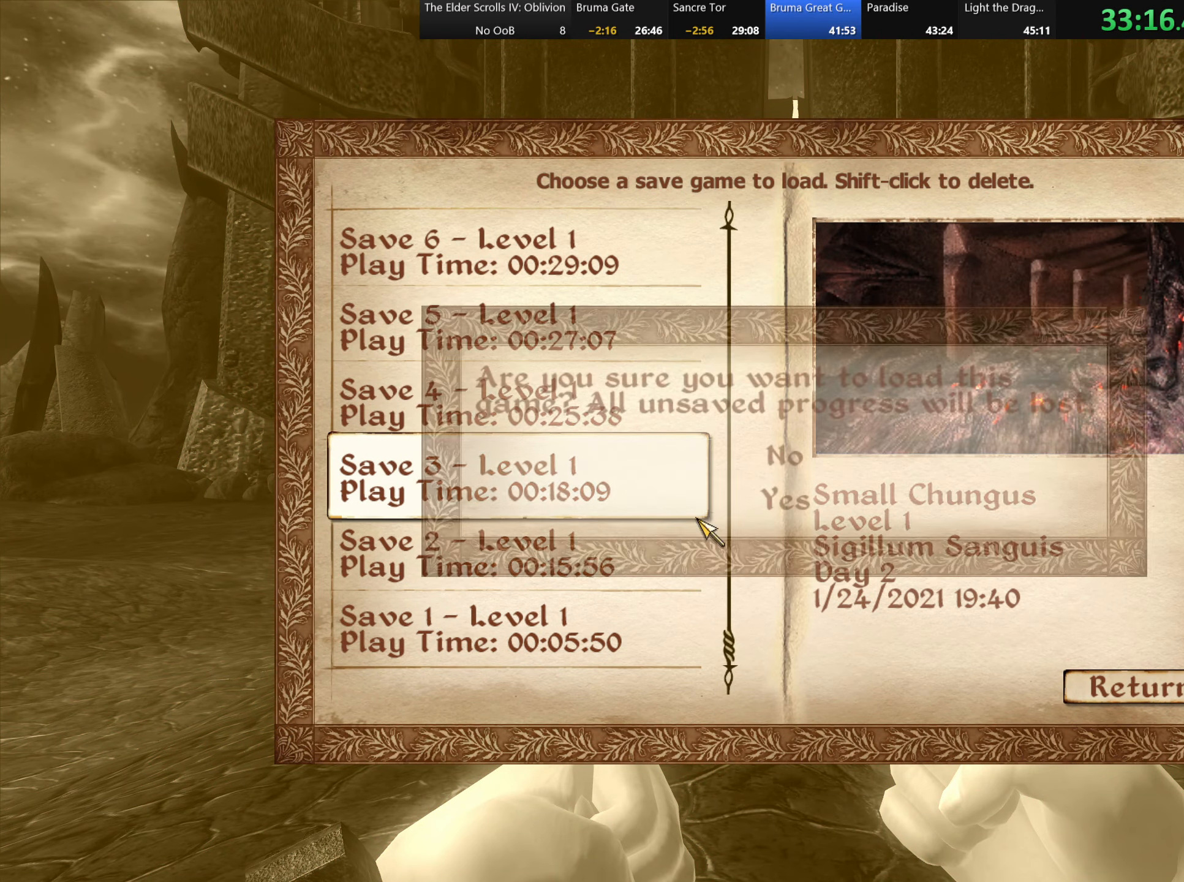
{"keys": [], "mouse": [], "events": [[317, "mouse_left", "down"], [400, "mouse_left", "up"]]}
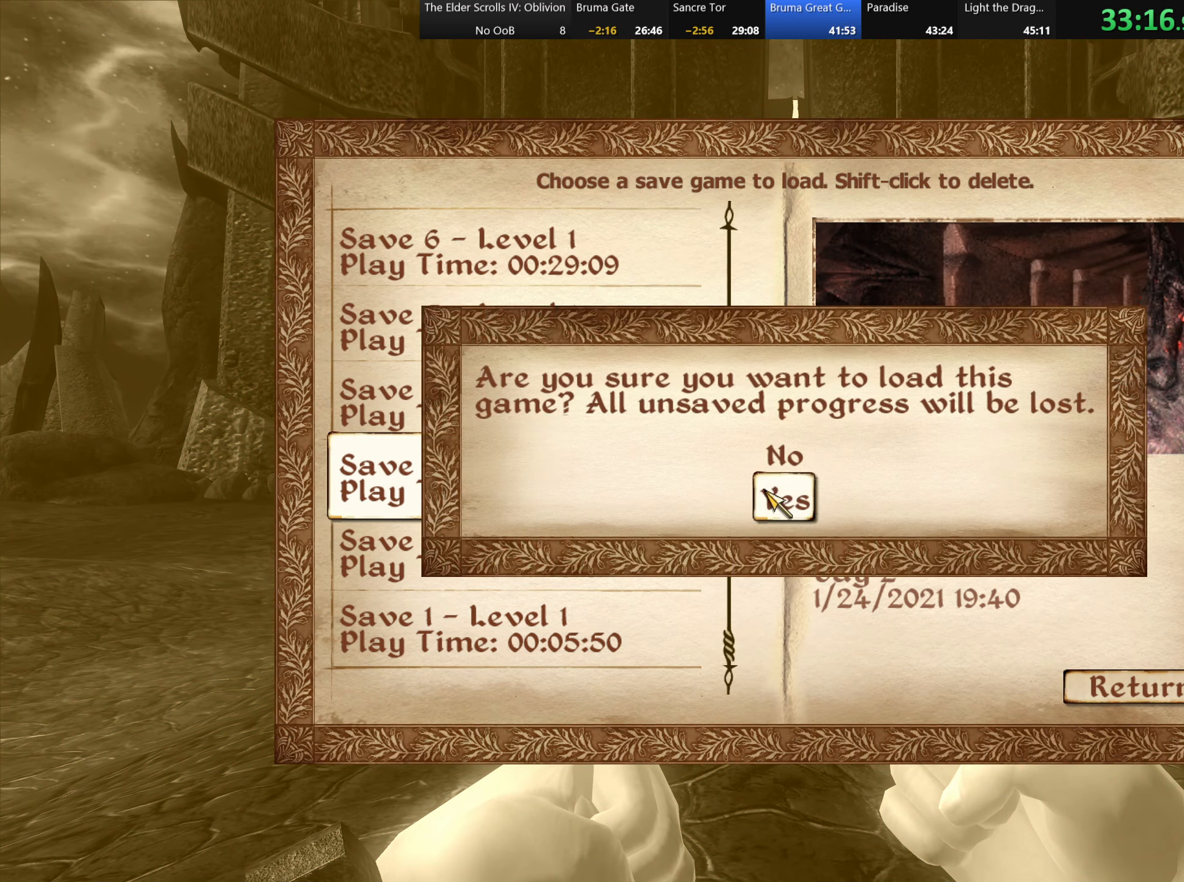
{"keys": [], "mouse": [], "events": []}
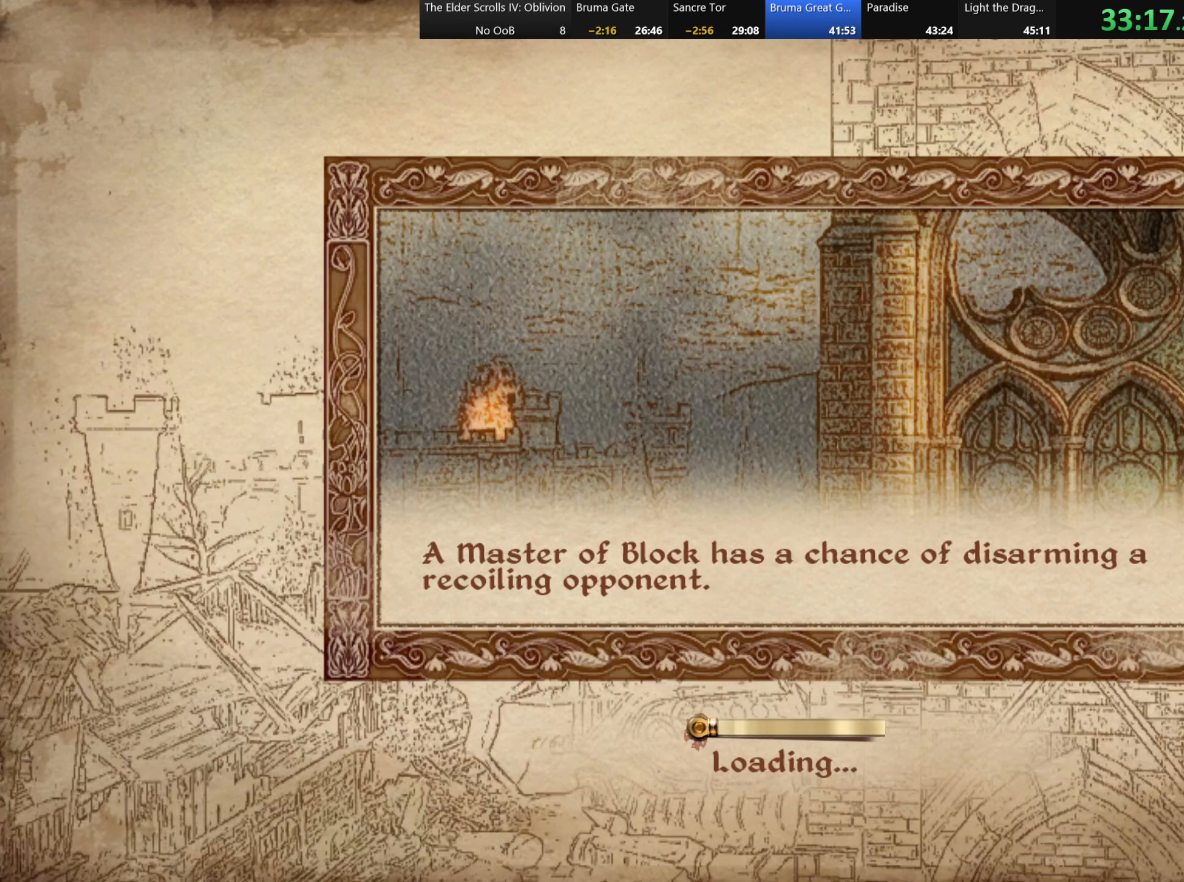
{"keys": [], "mouse": [], "events": []}
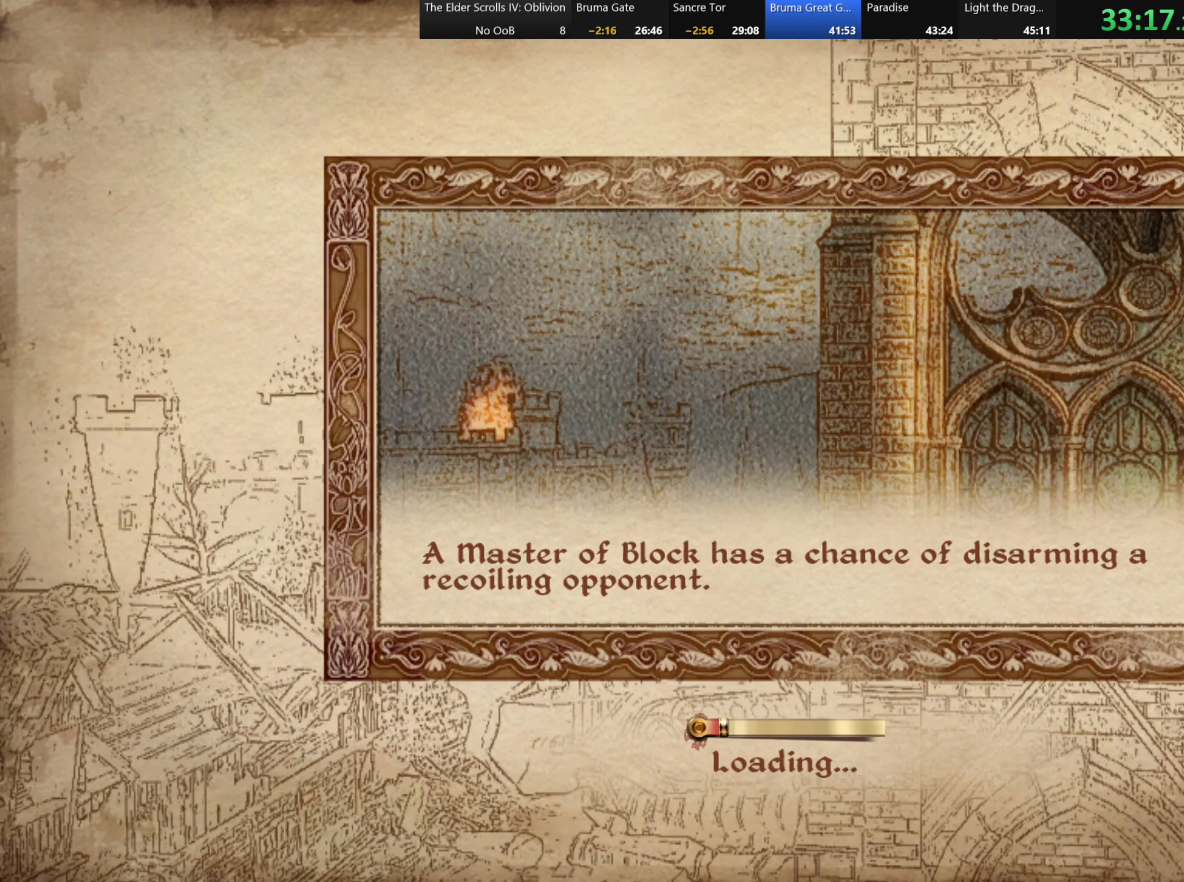
{"keys": [], "mouse": [], "events": []}
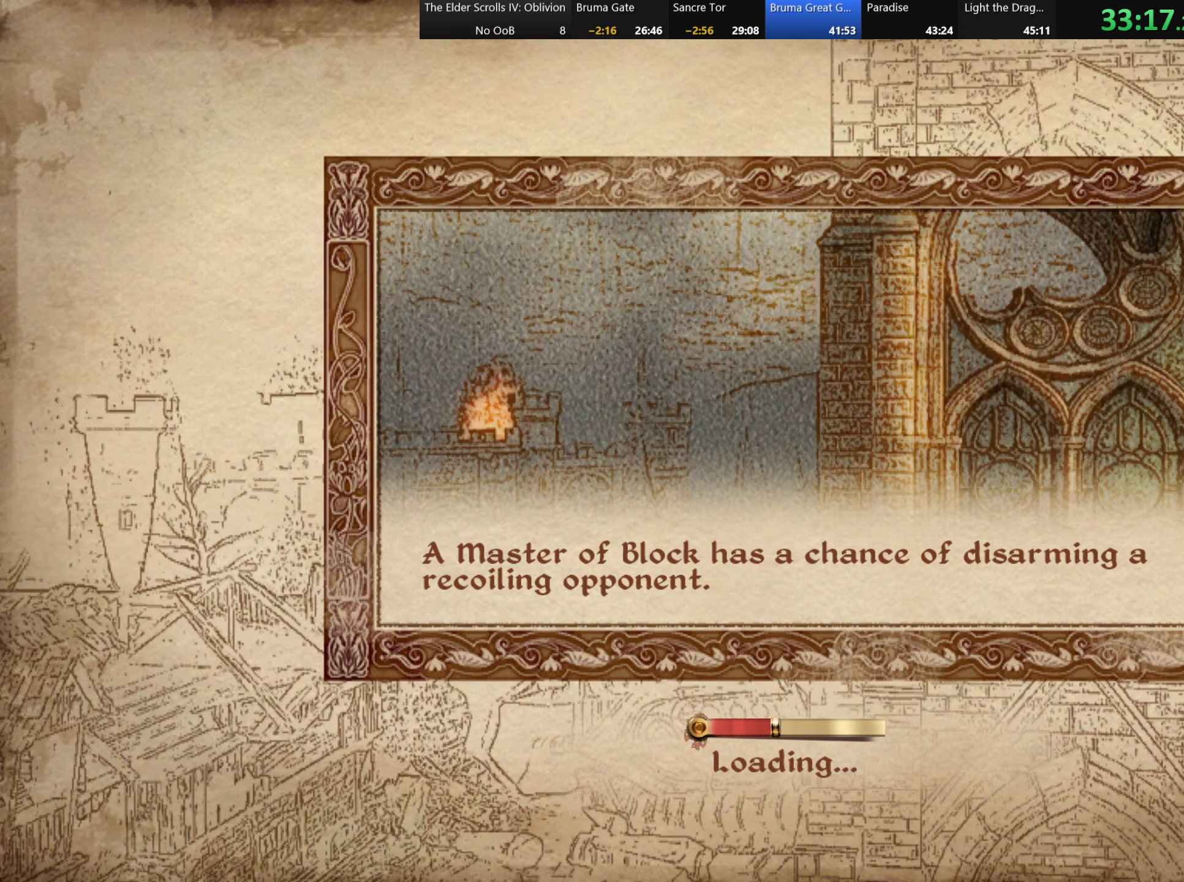
{"keys": [], "mouse": [], "events": []}
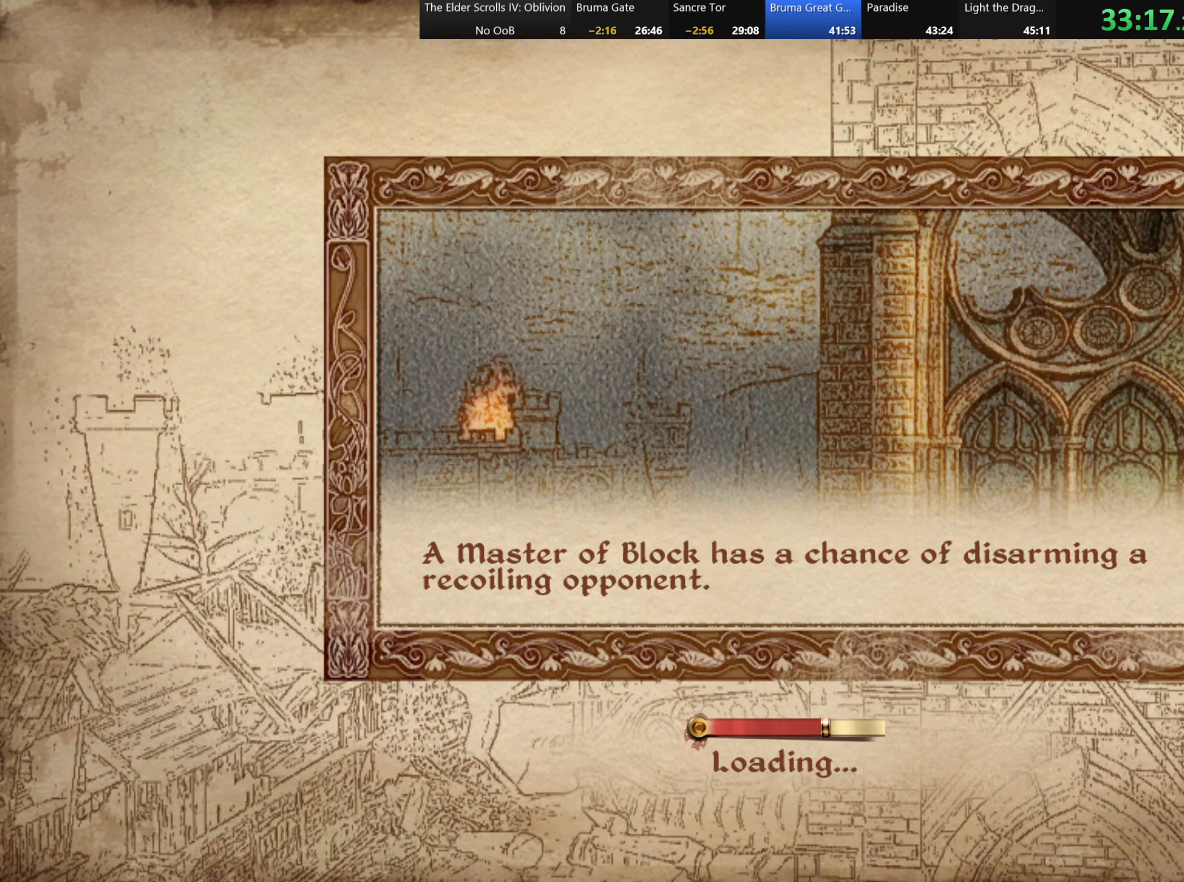
{"keys": [], "mouse": [], "events": []}